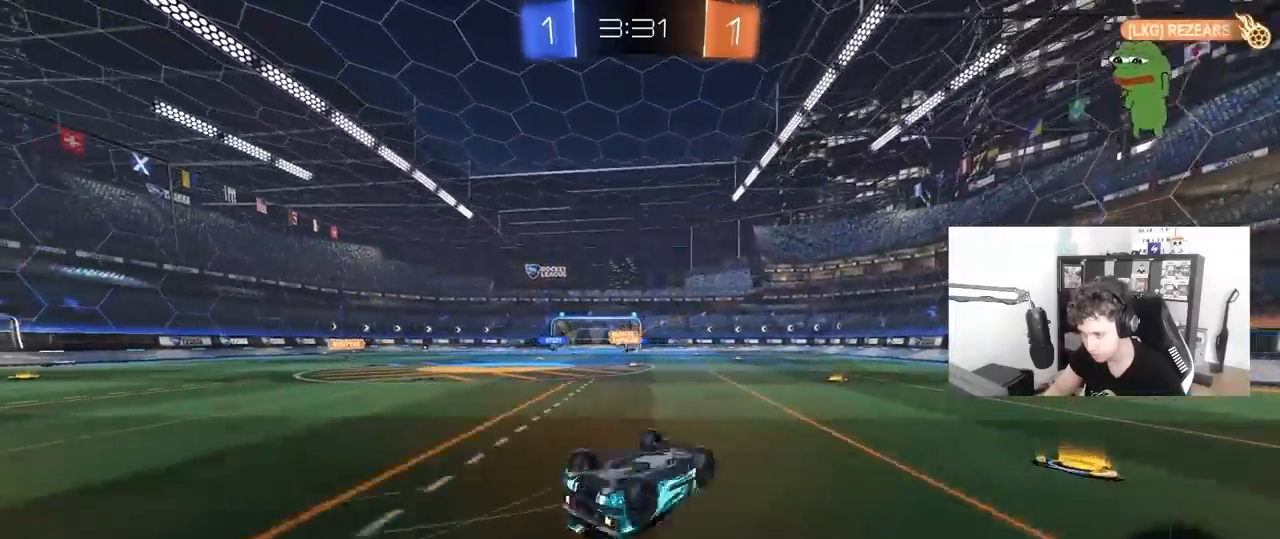
Gameplay with keyboard and mouse; each line is a JSON object with the keys and mouse buttons held at the frame after it. "events" lists presses ("down") and releases ("up") of "1", "2", "3", "4", "5", "a", "alt", "c", "caps_lock", "ctrl", "d", "e", "f", "g", "q", "r", "s", "shift", "space", "t", "tab", "v", "w", "x", "z", "mouse_left", "mouse_wheel" and "mouse_right" between this image and that frame as [ms after this image, input, new state], when the widget could be followed in between. "mouse_left", "mouse_wheel", "mouse_right" = the "left", "wheel", "right" buttons of the "mouse" list. No other keys are recorded. "wheel" means that the mouse wheel is clicked or scrolled. "mouse_move" is the direction in which the mouse moves at that frame (one of eight, or "still"), when it could be read.
{"keys": ["w"], "mouse": ["left"], "mouse_move": "still", "events": [[67, "s", "down"], [300, "s", "up"], [350, "shift", "up"], [400, "d", "up"], [483, "mouse_left", "down"], [483, "w", "down"]]}
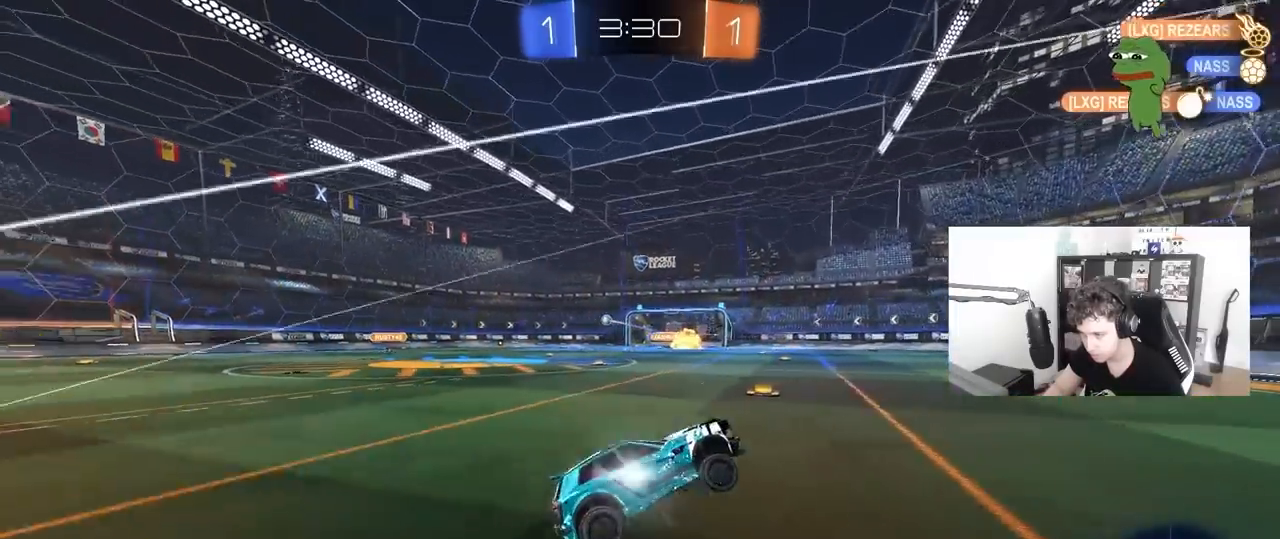
{"keys": ["w"], "mouse": [], "mouse_move": "up", "events": [[167, "space", "down"], [317, "a", "down"], [317, "mouse_left", "up"], [367, "space", "up"], [450, "a", "up"]]}
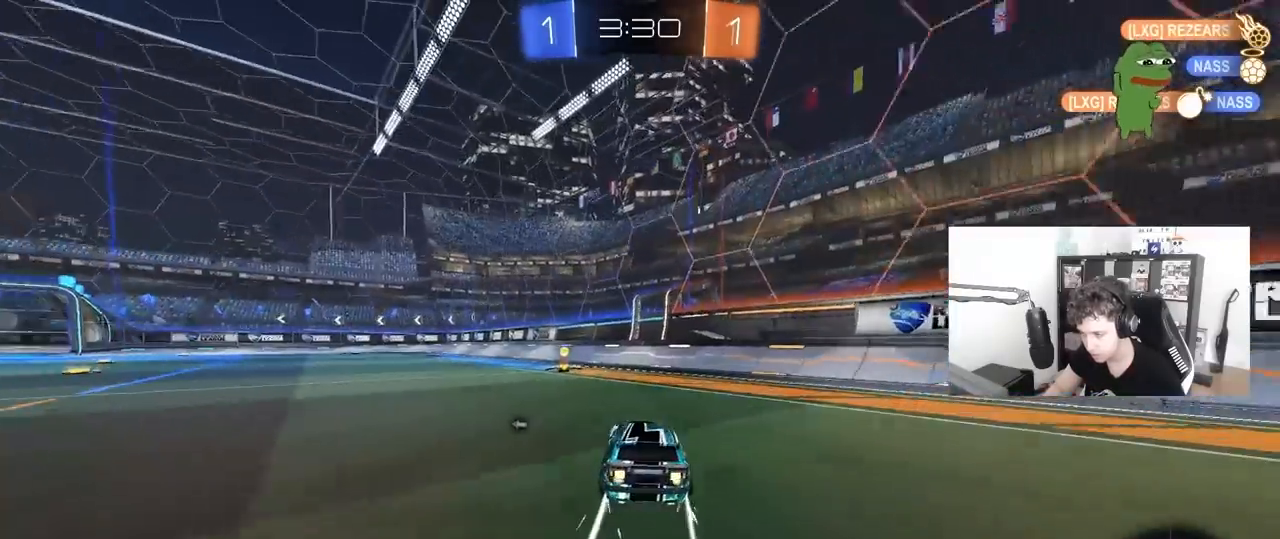
{"keys": ["a", "w"], "mouse": ["left"], "mouse_move": "down-left", "events": [[100, "a", "down"], [133, "space", "down"], [233, "mouse_left", "down"], [283, "space", "up"], [333, "a", "up"], [417, "a", "down"]]}
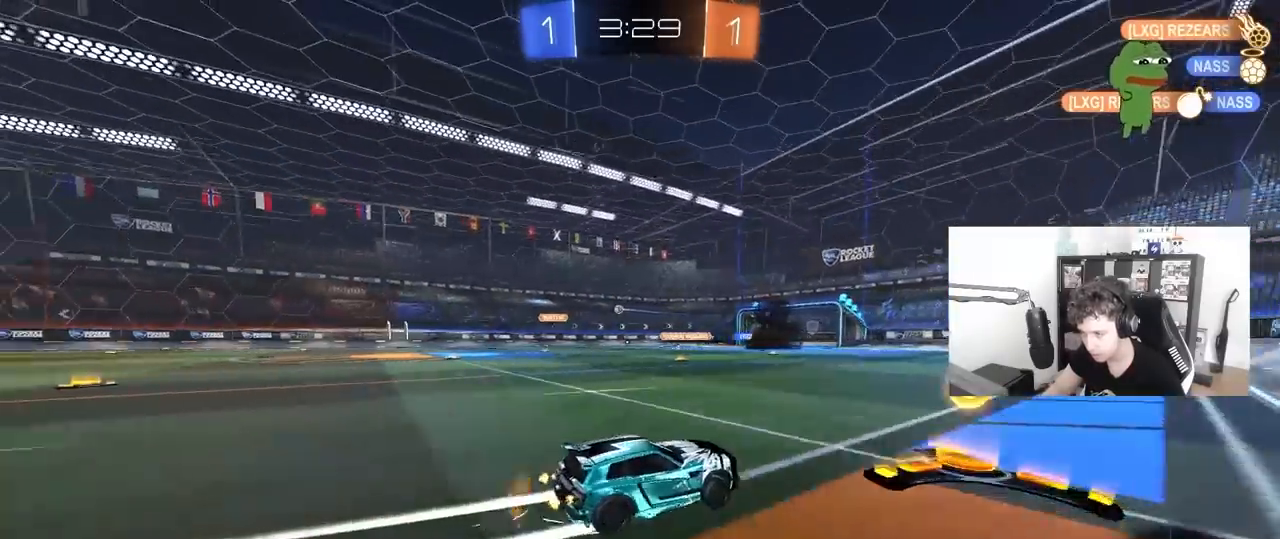
{"keys": ["w"], "mouse": [], "mouse_move": "still", "events": [[200, "a", "up"], [300, "mouse_left", "up"]]}
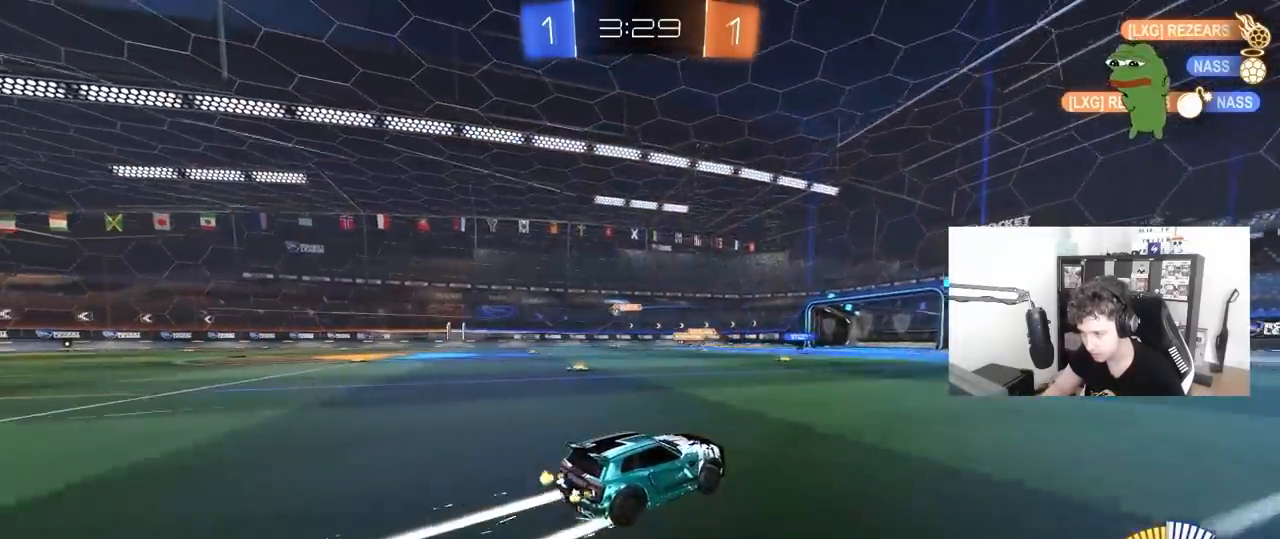
{"keys": ["a", "w"], "mouse": [], "mouse_move": "down-left", "events": [[167, "a", "down"], [167, "shift", "down"], [317, "shift", "up"]]}
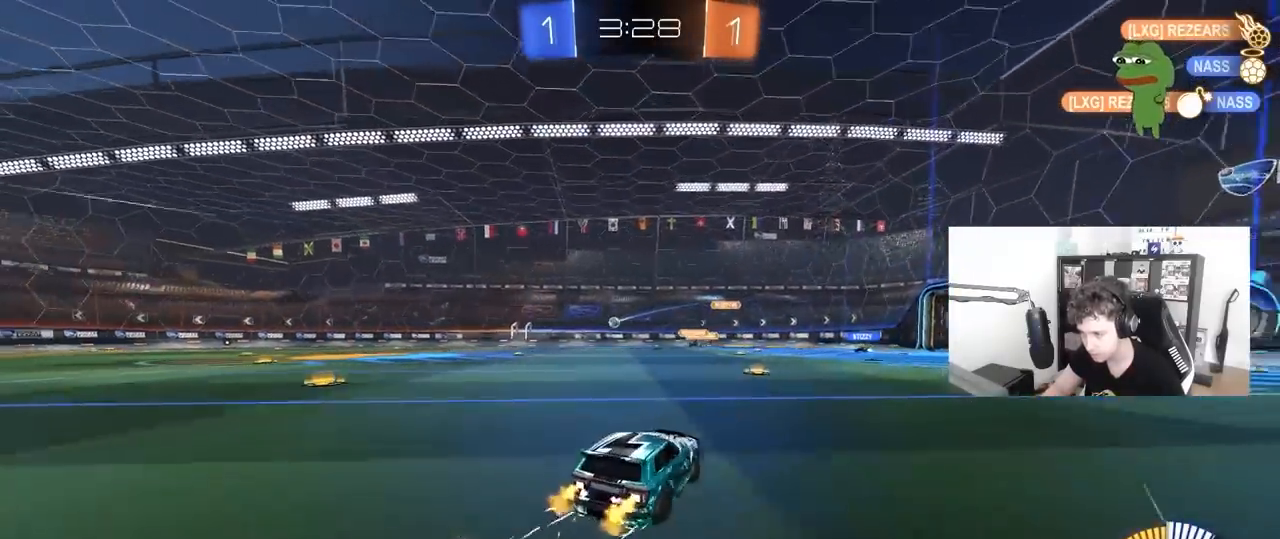
{"keys": [], "mouse": [], "mouse_move": "still", "events": [[133, "a", "up"], [133, "d", "down"], [333, "d", "up"], [383, "a", "down"], [383, "mouse_right", "down"], [417, "a", "up"], [417, "mouse_right", "up"], [467, "w", "up"]]}
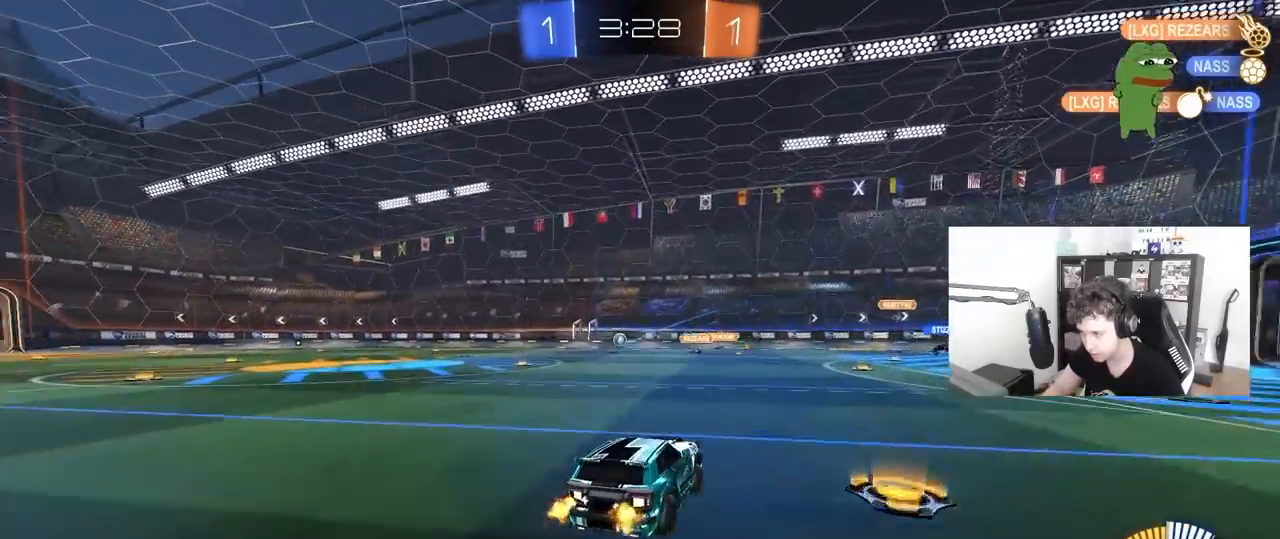
{"keys": ["d", "s"], "mouse": [], "mouse_move": "still", "events": [[17, "d", "down"], [67, "d", "up"], [250, "mouse_left", "down"], [300, "a", "down"], [300, "s", "down"], [350, "mouse_left", "up"], [483, "a", "up"], [483, "d", "down"]]}
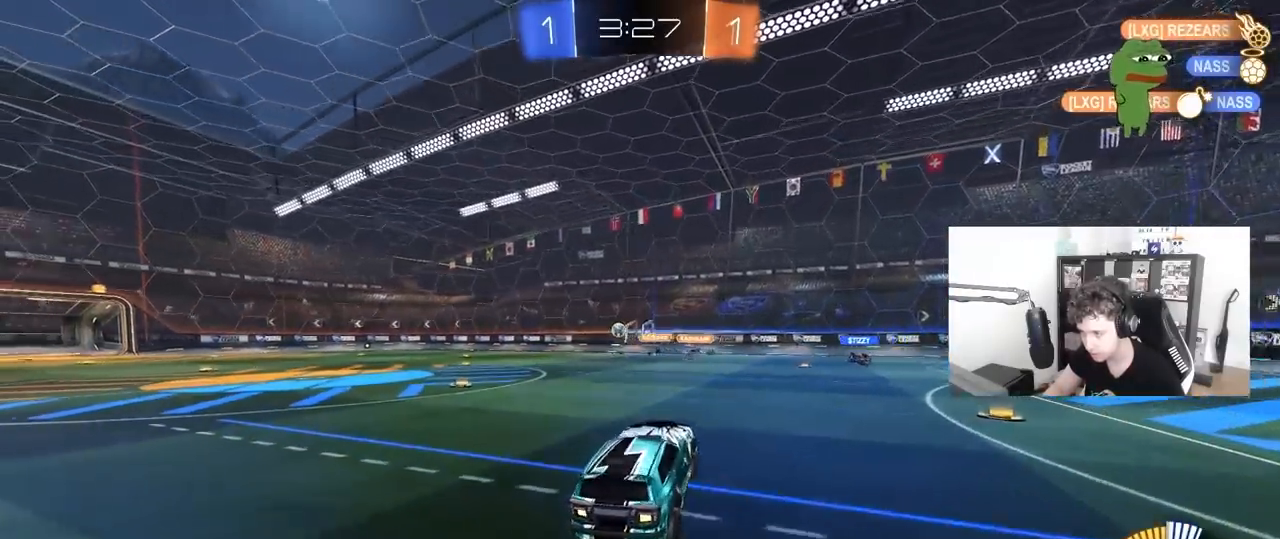
{"keys": ["a", "w"], "mouse": ["left", "right"], "mouse_move": "down-left", "events": [[33, "s", "up"], [83, "d", "up"], [267, "w", "down"], [367, "mouse_left", "down"], [367, "mouse_right", "down"], [500, "a", "down"]]}
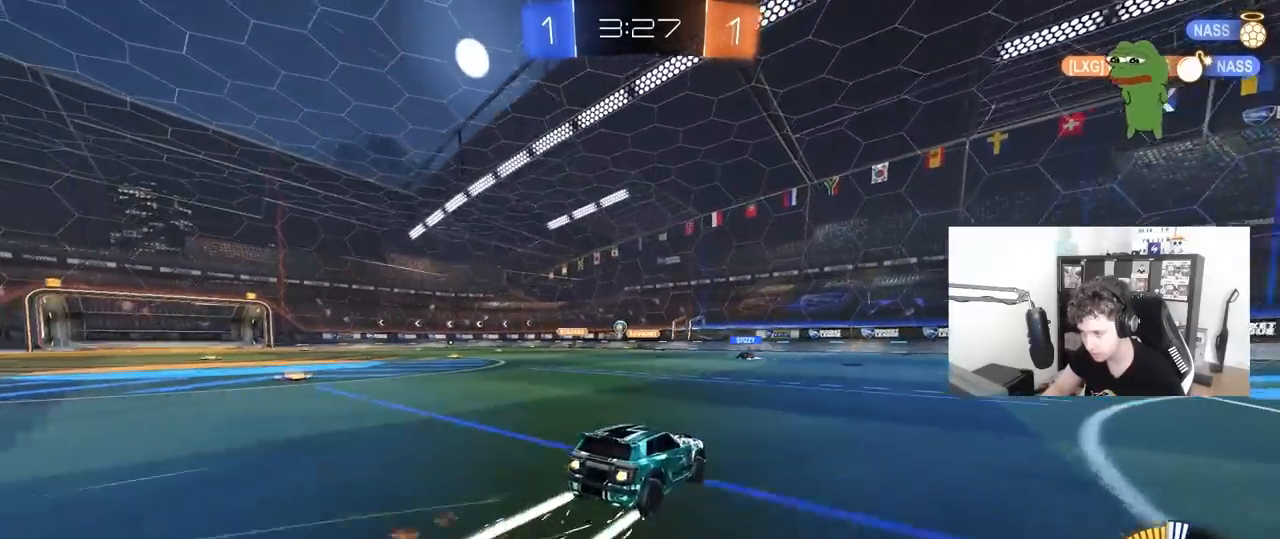
{"keys": ["w"], "mouse": [], "mouse_move": "still", "events": [[50, "mouse_right", "up"], [100, "mouse_left", "up"], [233, "a", "up"]]}
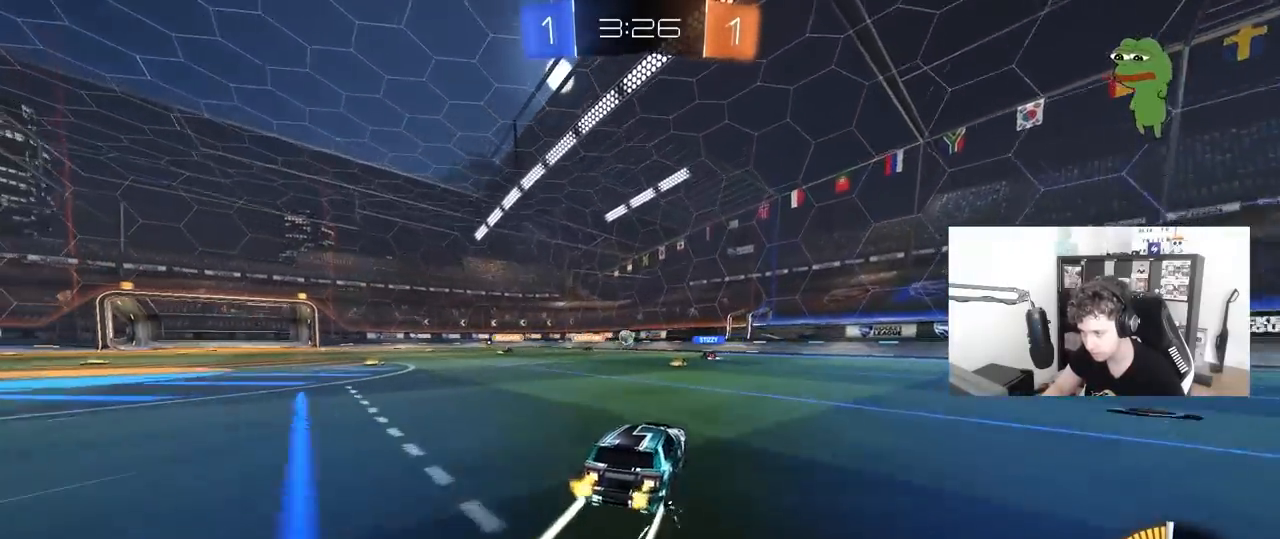
{"keys": ["w"], "mouse": [], "mouse_move": "still", "events": [[117, "a", "down"], [200, "a", "up"]]}
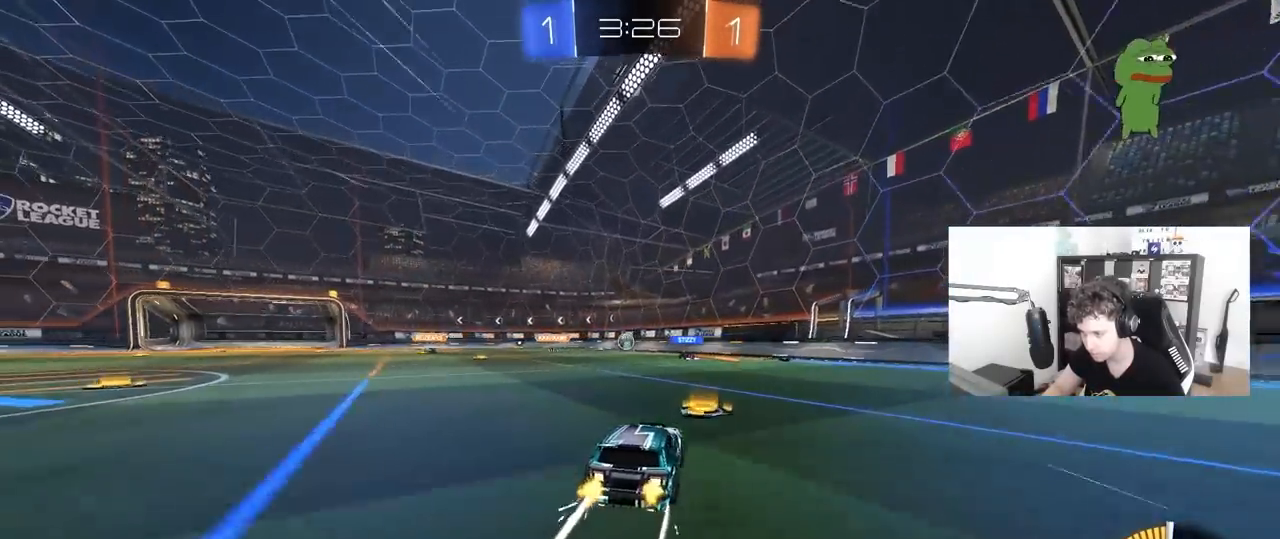
{"keys": ["a"], "mouse": [], "mouse_move": "still", "events": [[317, "w", "up"], [500, "a", "down"]]}
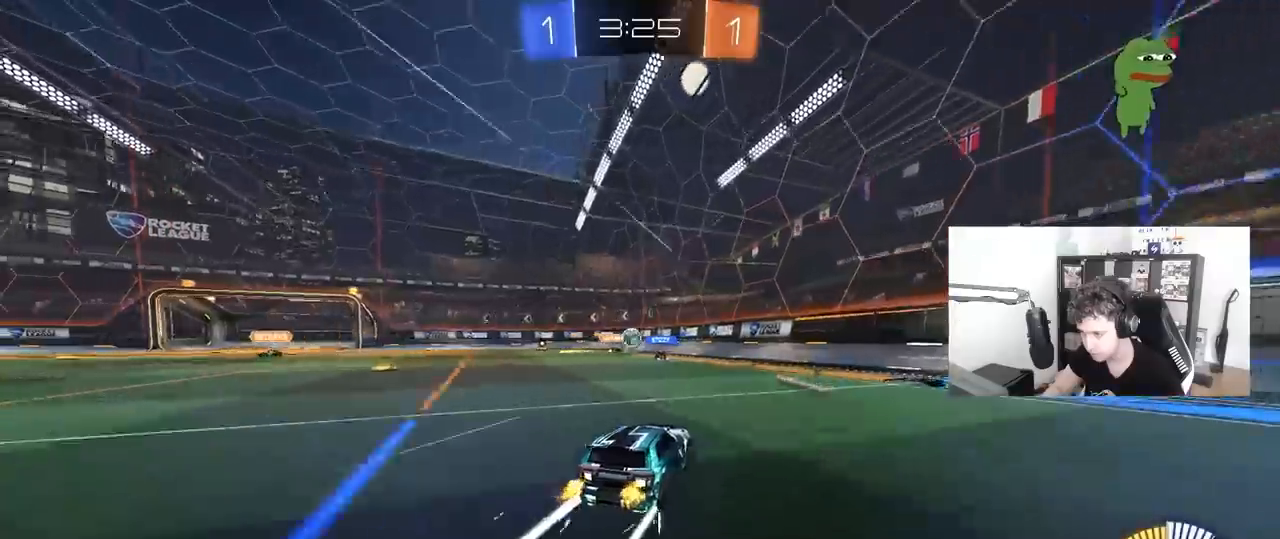
{"keys": ["w"], "mouse": ["left"], "mouse_move": "down-left", "events": [[100, "s", "down"], [233, "s", "up"], [283, "a", "up"], [333, "mouse_left", "down"], [383, "w", "down"]]}
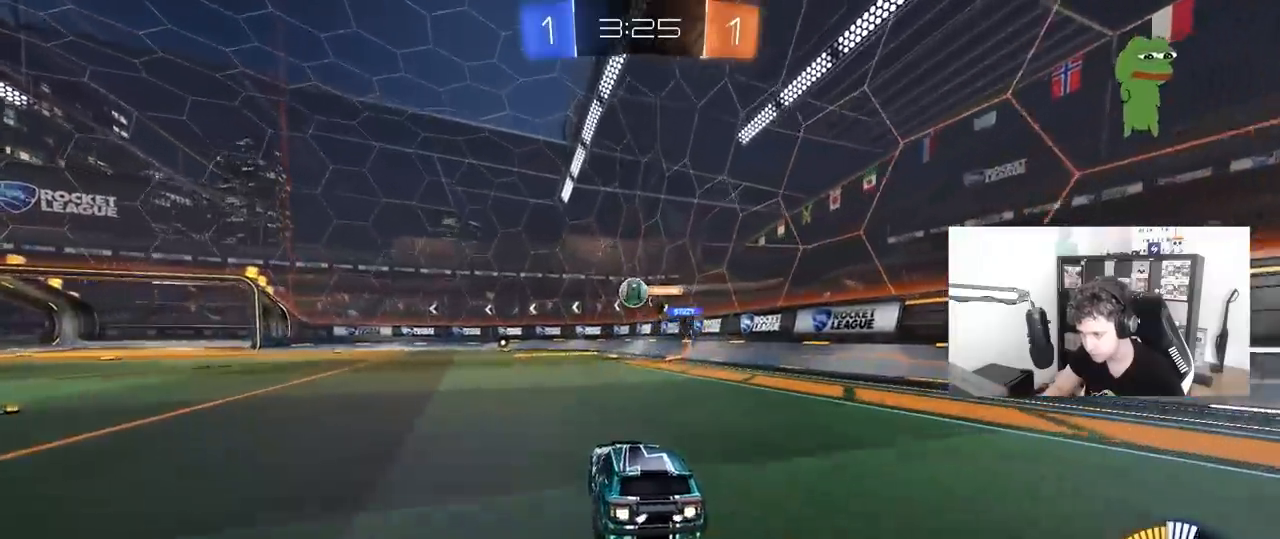
{"keys": ["a", "w"], "mouse": ["left"], "mouse_move": "still", "events": [[67, "mouse_right", "down"], [67, "w", "up"], [167, "a", "down"], [167, "s", "down"], [300, "shift", "down"], [350, "a", "up"], [350, "mouse_right", "up"], [350, "s", "up"], [400, "d", "down"], [433, "a", "down"], [433, "shift", "up"], [433, "w", "down"], [483, "d", "up"]]}
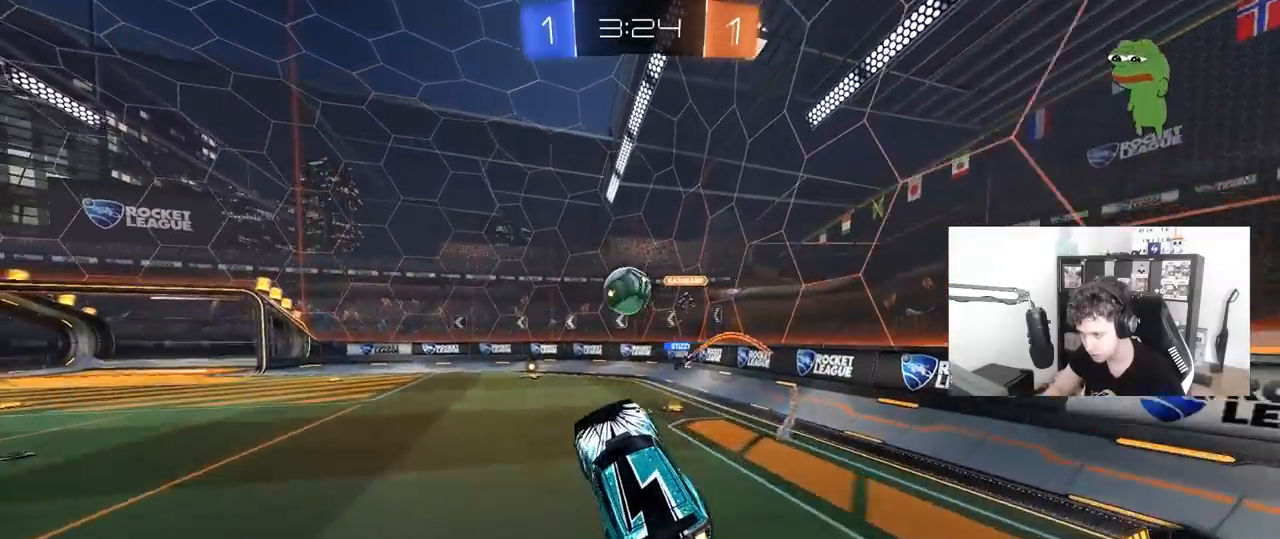
{"keys": ["a", "s", "shift"], "mouse": ["left", "right"], "mouse_move": "left", "events": [[167, "a", "up"], [167, "d", "down"], [167, "w", "up"], [267, "d", "up"], [317, "a", "down"], [317, "shift", "down"], [317, "w", "down"], [367, "mouse_right", "down"], [417, "s", "down"], [417, "w", "up"]]}
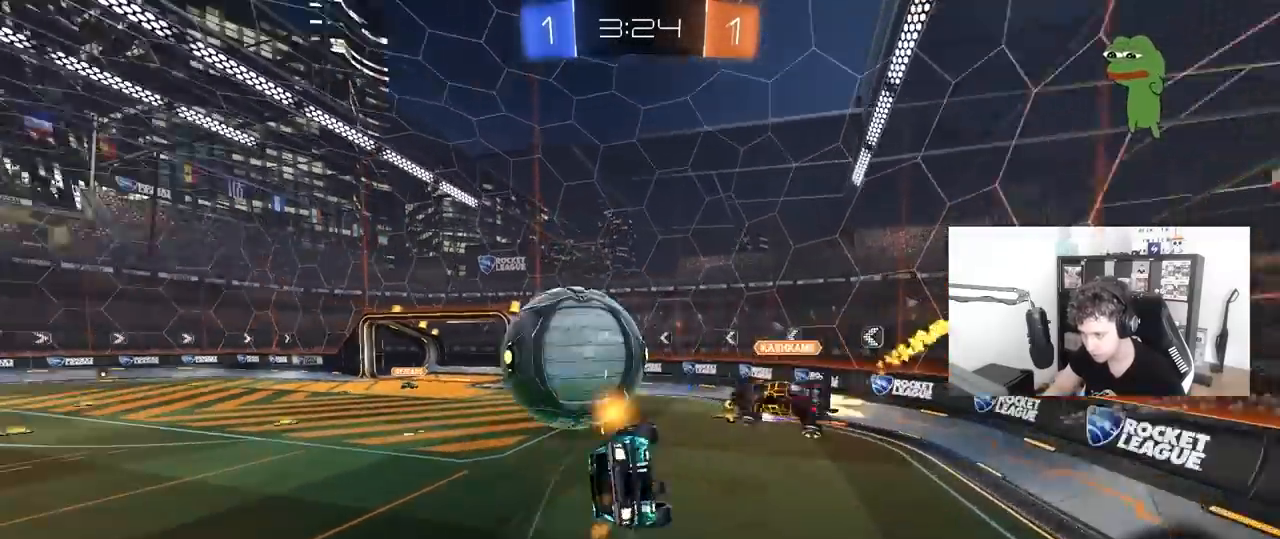
{"keys": ["a", "s", "shift"], "mouse": [], "mouse_move": "still", "events": [[50, "mouse_right", "up"], [333, "s", "up"], [417, "mouse_left", "up"], [417, "s", "down"]]}
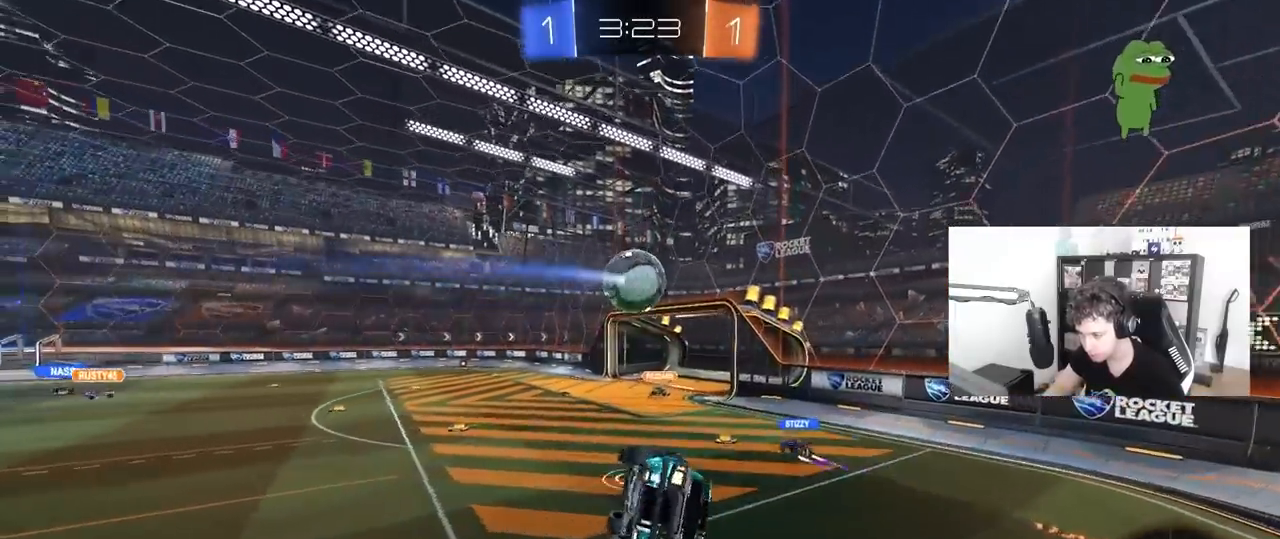
{"keys": [], "mouse": [], "mouse_move": "still", "events": [[200, "shift", "up"], [250, "a", "up"], [300, "d", "down"], [350, "s", "up"], [433, "d", "up"]]}
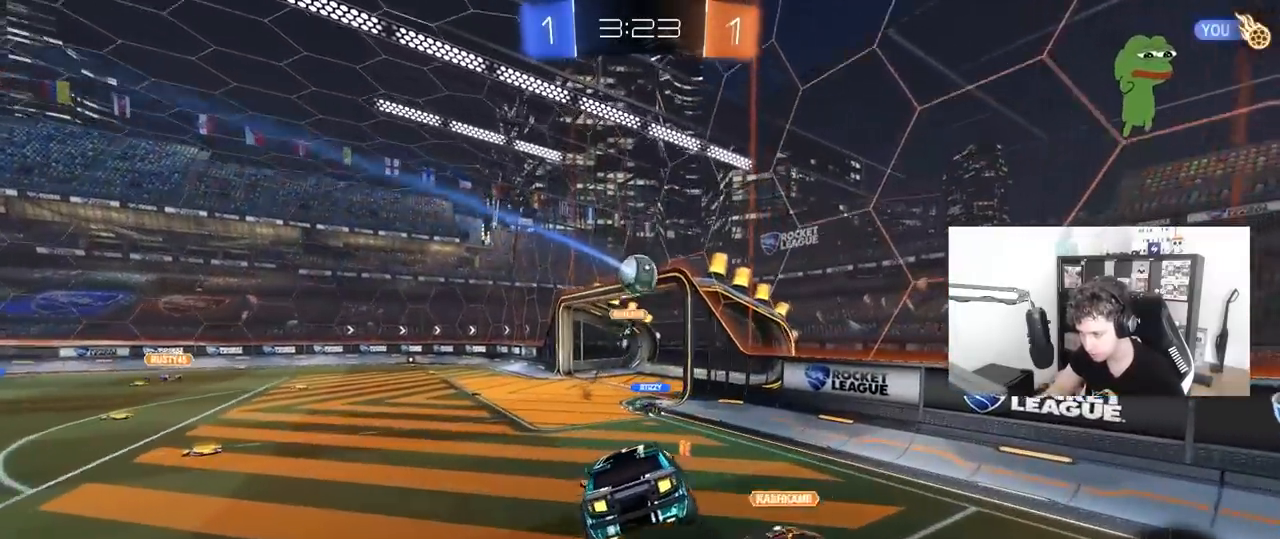
{"keys": ["a", "w"], "mouse": [], "mouse_move": "still", "events": [[33, "s", "down"], [83, "d", "down"], [133, "d", "up"], [133, "s", "up"], [217, "a", "down"], [267, "w", "down"], [400, "w", "up"], [500, "w", "down"]]}
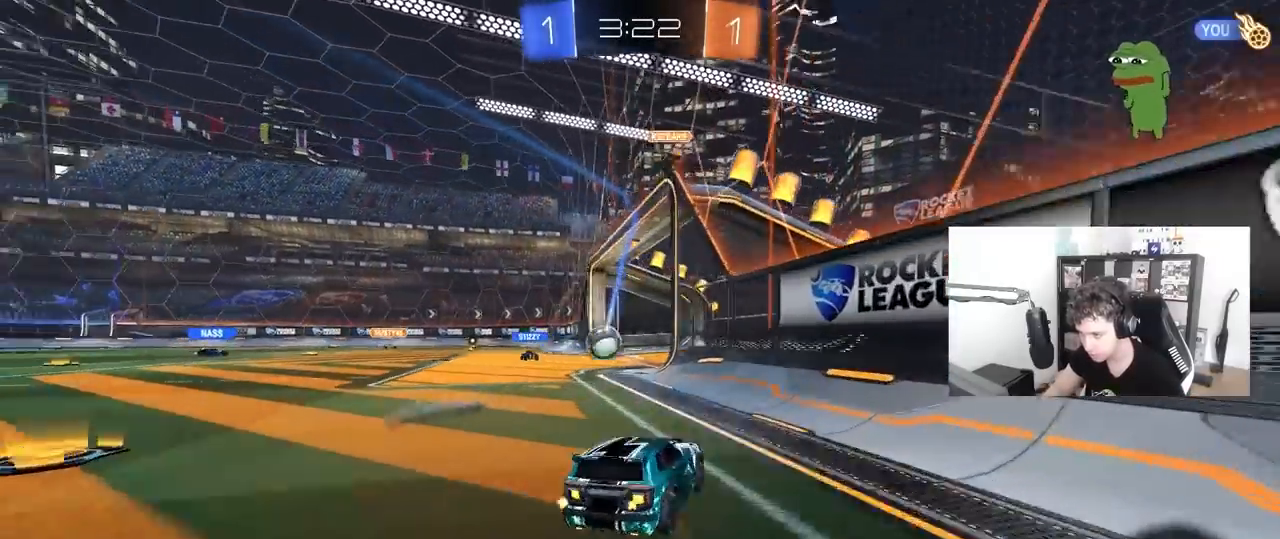
{"keys": ["a", "w"], "mouse": [], "mouse_move": "still", "events": [[100, "shift", "down"], [183, "shift", "up"]]}
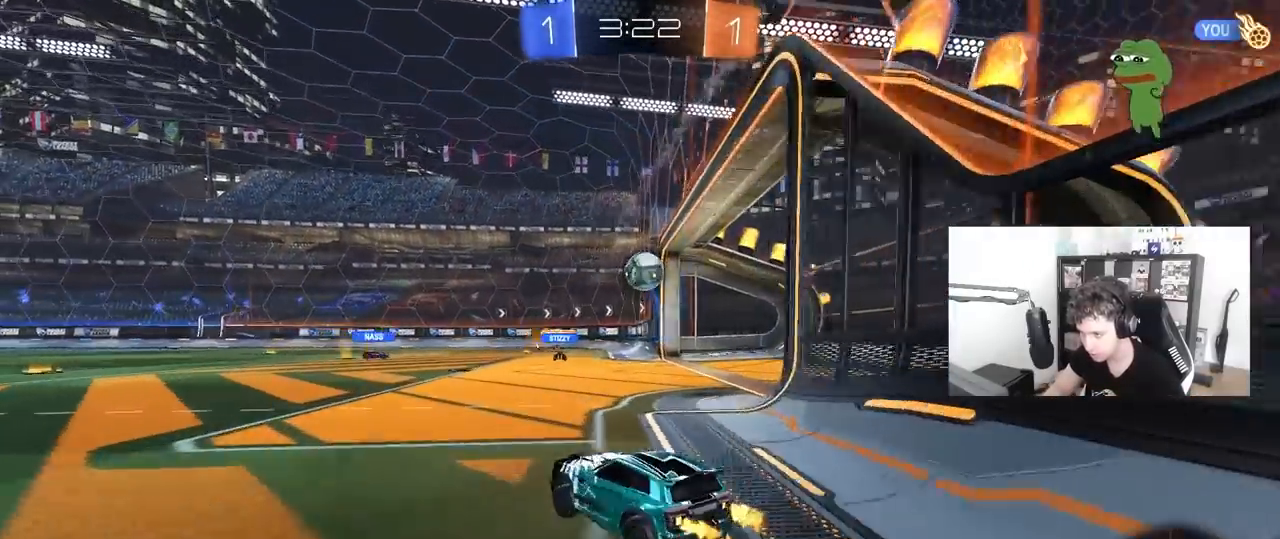
{"keys": ["w"], "mouse": [], "mouse_move": "still", "events": [[300, "a", "up"]]}
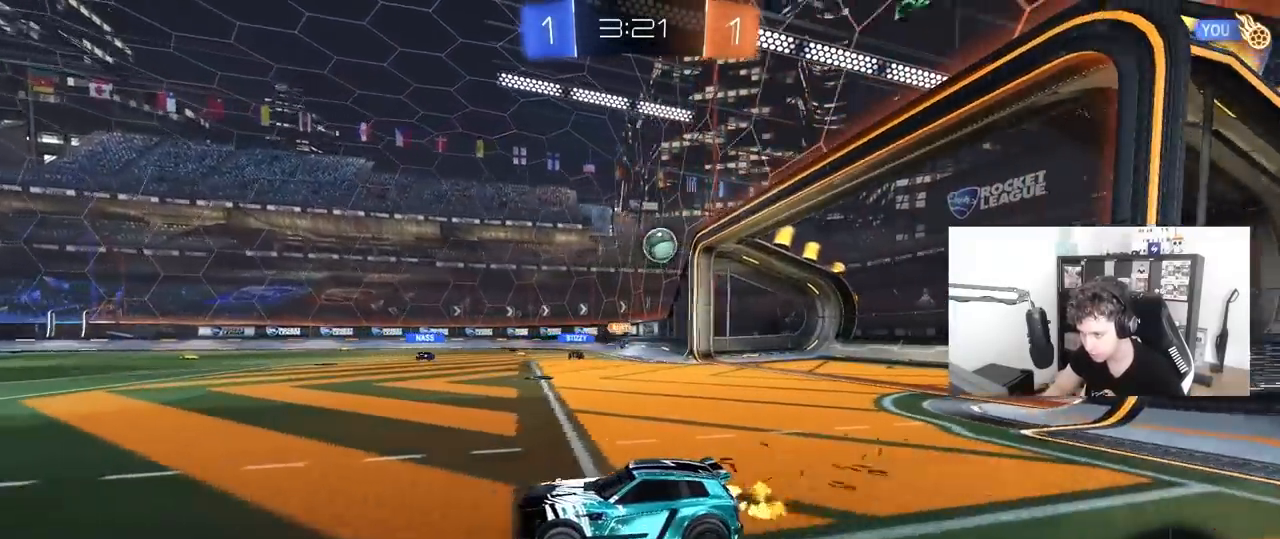
{"keys": ["w"], "mouse": [], "mouse_move": "still", "events": [[317, "a", "down"], [400, "a", "up"]]}
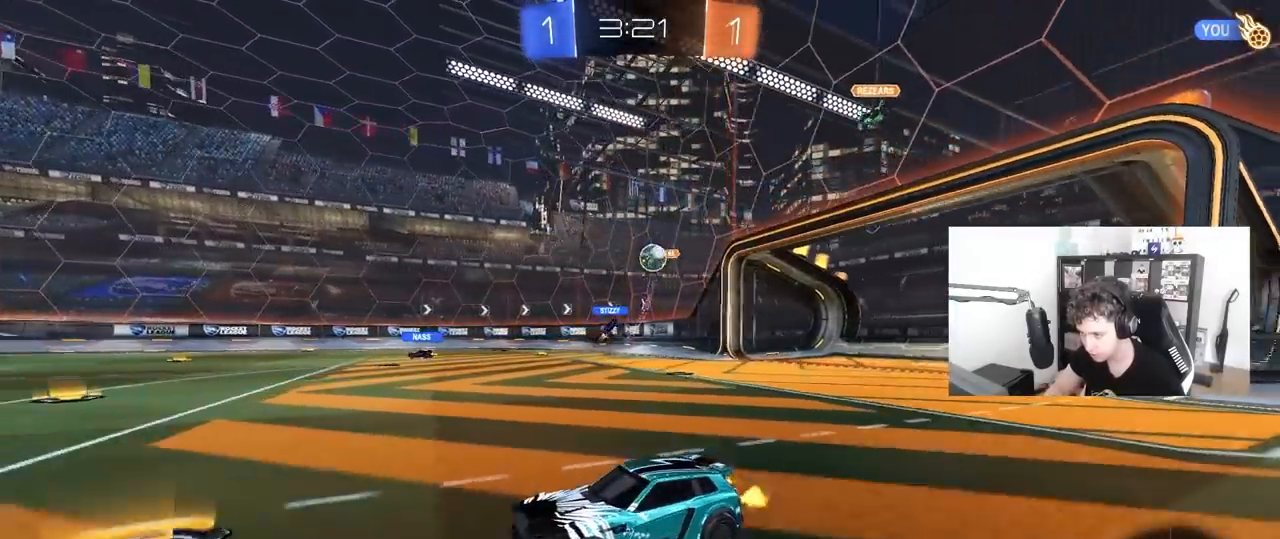
{"keys": ["a", "s"], "mouse": ["right"], "mouse_move": "down-left", "events": [[133, "a", "down"], [233, "a", "up"], [233, "d", "down"], [283, "w", "up"], [333, "d", "up"], [417, "a", "down"], [417, "mouse_right", "down"], [417, "s", "down"]]}
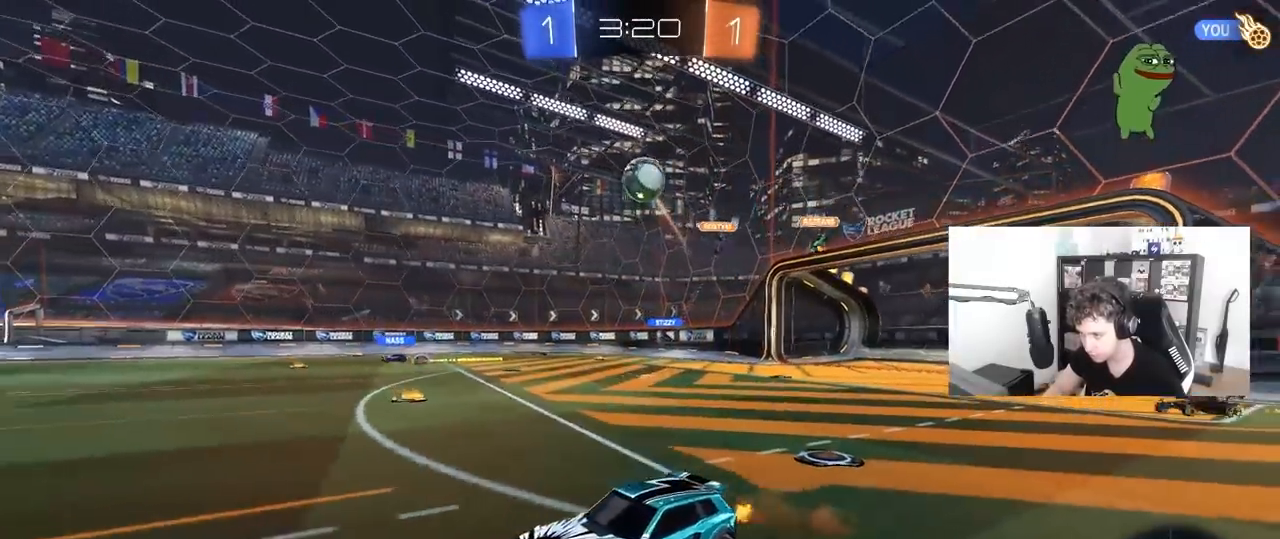
{"keys": ["a", "shift"], "mouse": ["left"], "mouse_move": "still", "events": [[117, "a", "up"], [117, "mouse_left", "down"], [117, "s", "up"], [167, "mouse_right", "up"], [200, "mouse_right", "down"], [250, "a", "down"], [250, "s", "down"], [350, "a", "up"], [350, "s", "up"], [383, "d", "down"], [383, "mouse_right", "up"], [483, "a", "down"], [483, "d", "up"], [483, "shift", "down"]]}
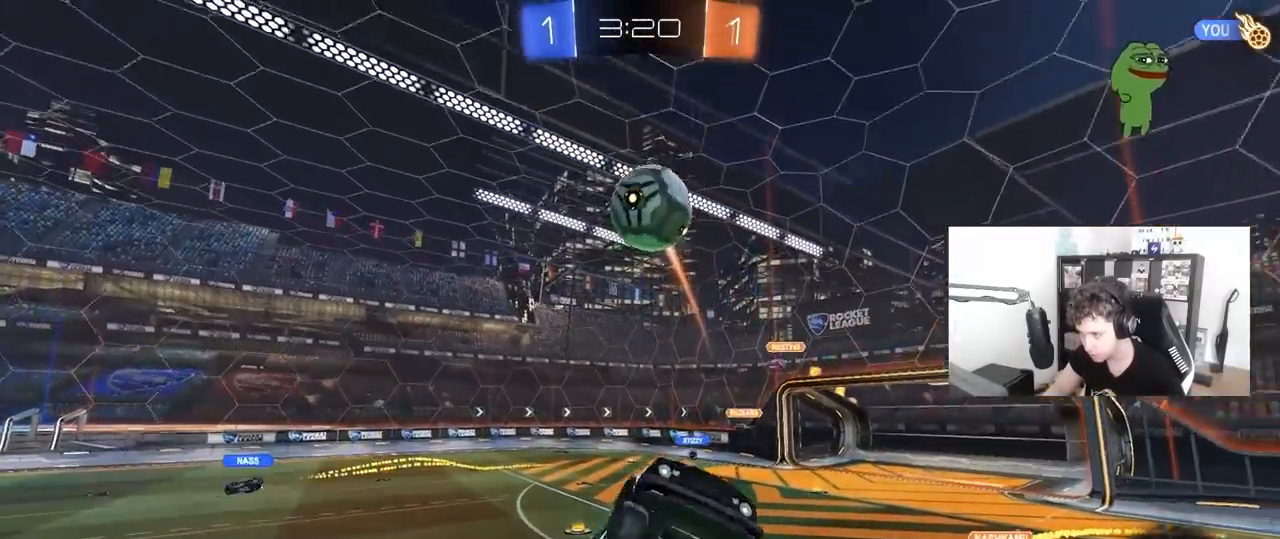
{"keys": ["a", "shift", "w"], "mouse": ["left"], "mouse_move": "still", "events": [[167, "w", "down"]]}
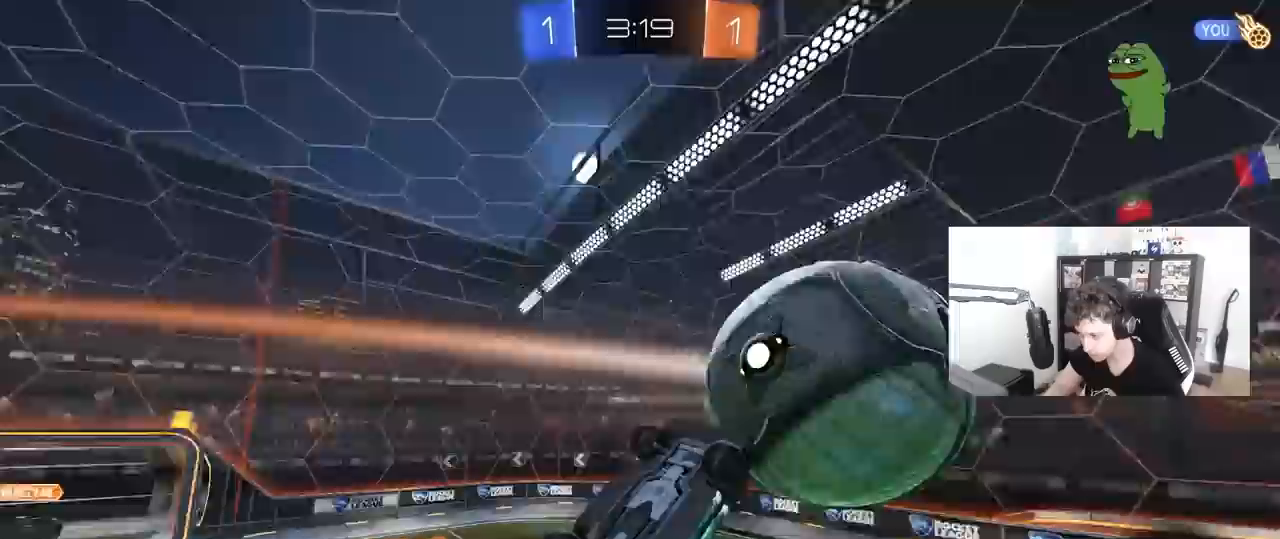
{"keys": ["a", "s"], "mouse": [], "mouse_move": "still", "events": [[50, "w", "up"], [100, "mouse_left", "up"], [100, "s", "down"], [133, "a", "up"], [133, "d", "down"], [133, "shift", "up"], [233, "a", "down"], [283, "d", "up"], [333, "a", "up"], [433, "a", "down"]]}
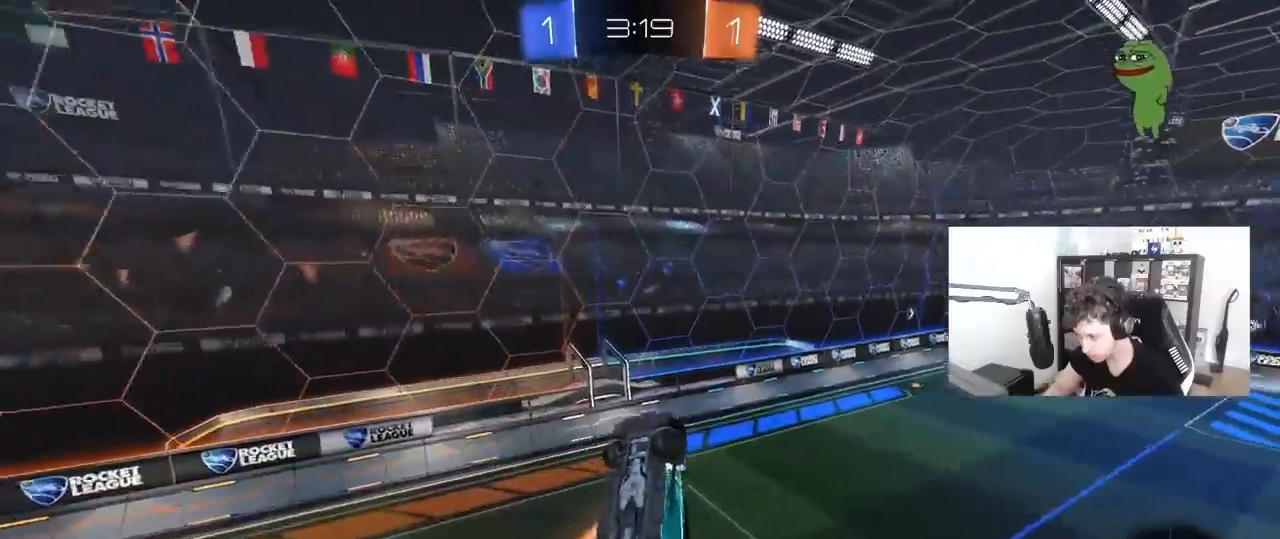
{"keys": ["d", "w"], "mouse": ["left"], "mouse_move": "still", "events": [[117, "shift", "down"], [200, "s", "up"], [250, "mouse_left", "down"], [300, "w", "down"], [383, "a", "up"], [433, "d", "down"], [433, "shift", "up"]]}
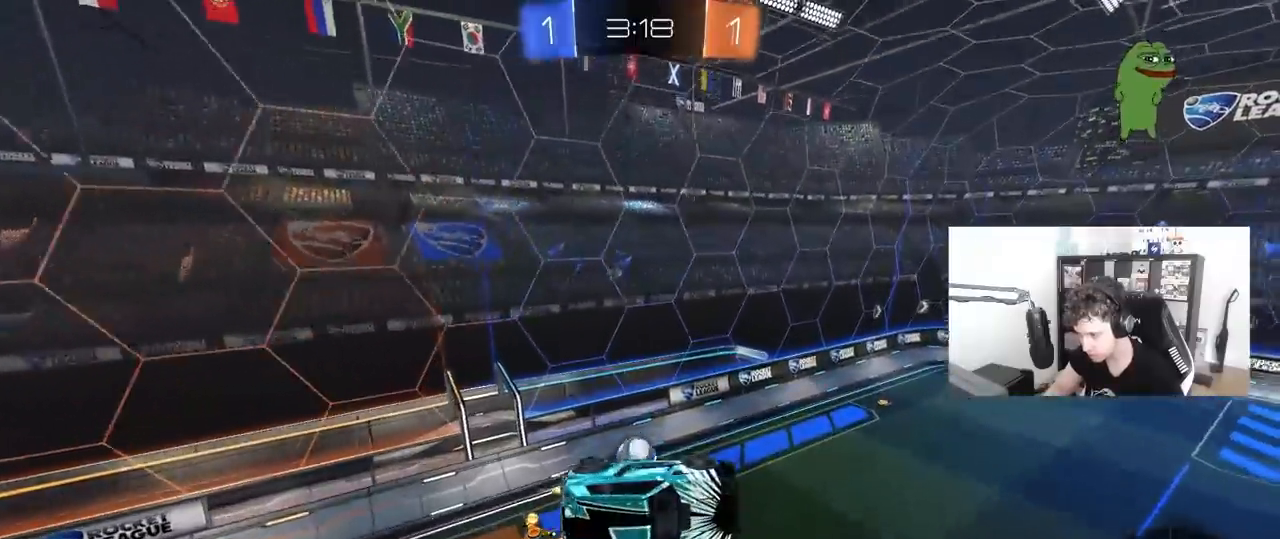
{"keys": [], "mouse": [], "mouse_move": "still", "events": [[133, "d", "up"], [133, "w", "up"], [267, "a", "down"], [317, "mouse_left", "up"], [400, "a", "up"]]}
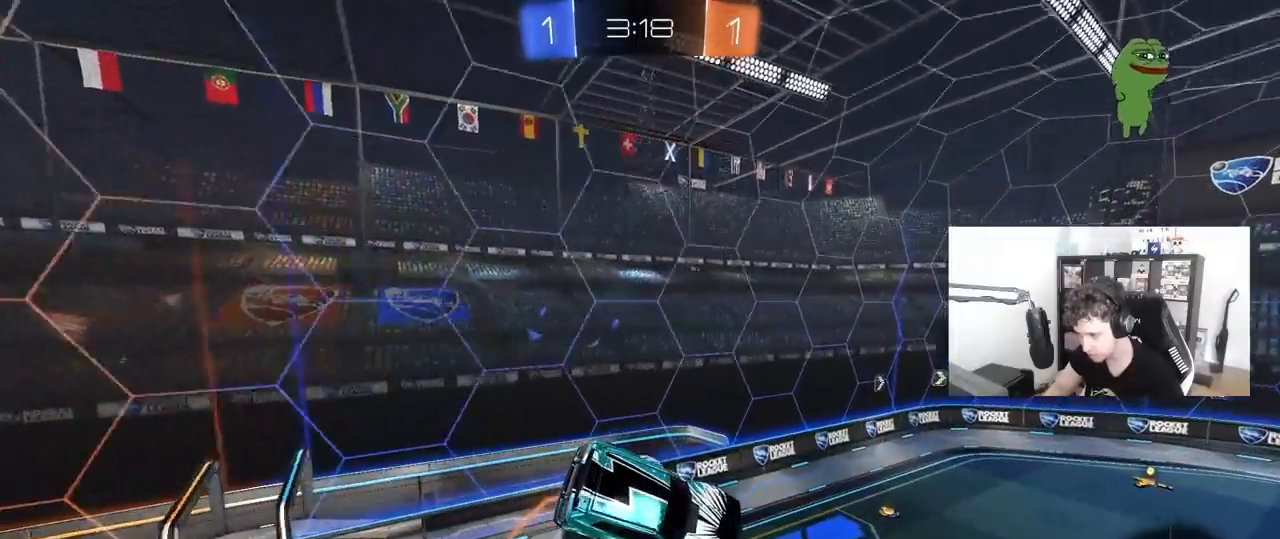
{"keys": [], "mouse": [], "mouse_move": "still", "events": [[133, "a", "down"], [283, "a", "up"], [283, "d", "down"], [333, "w", "down"], [383, "d", "up"], [383, "mouse_left", "down"], [383, "w", "up"], [417, "mouse_left", "up"]]}
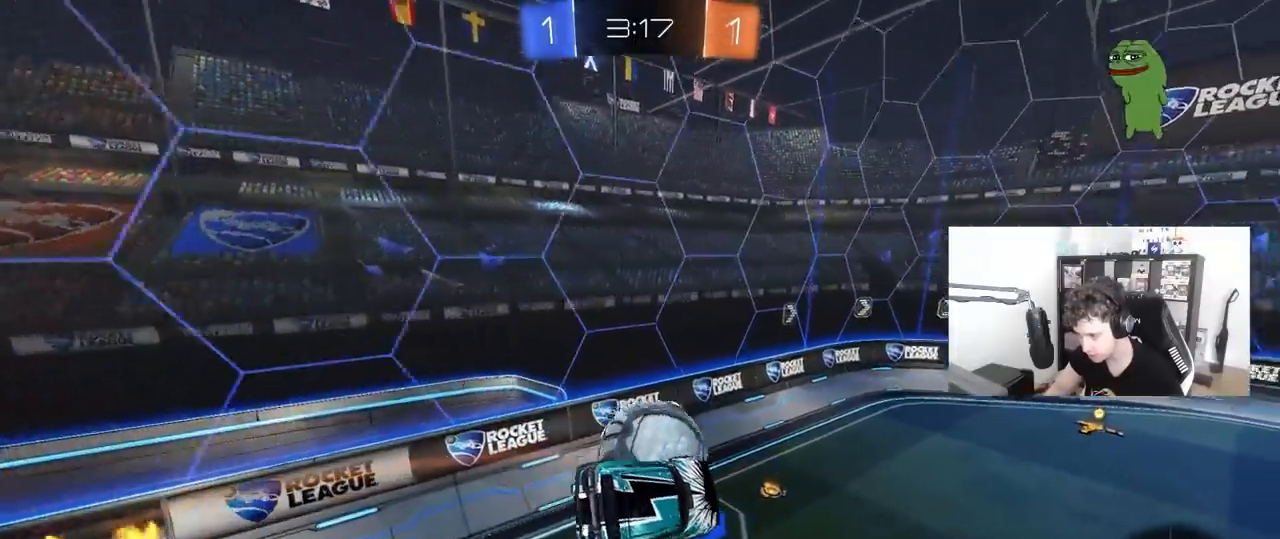
{"keys": ["d", "w"], "mouse": [], "mouse_move": "still", "events": [[17, "a", "down"], [17, "w", "down"], [67, "shift", "down"], [150, "w", "up"], [300, "a", "up"], [350, "d", "down"], [350, "shift", "up"], [350, "w", "down"]]}
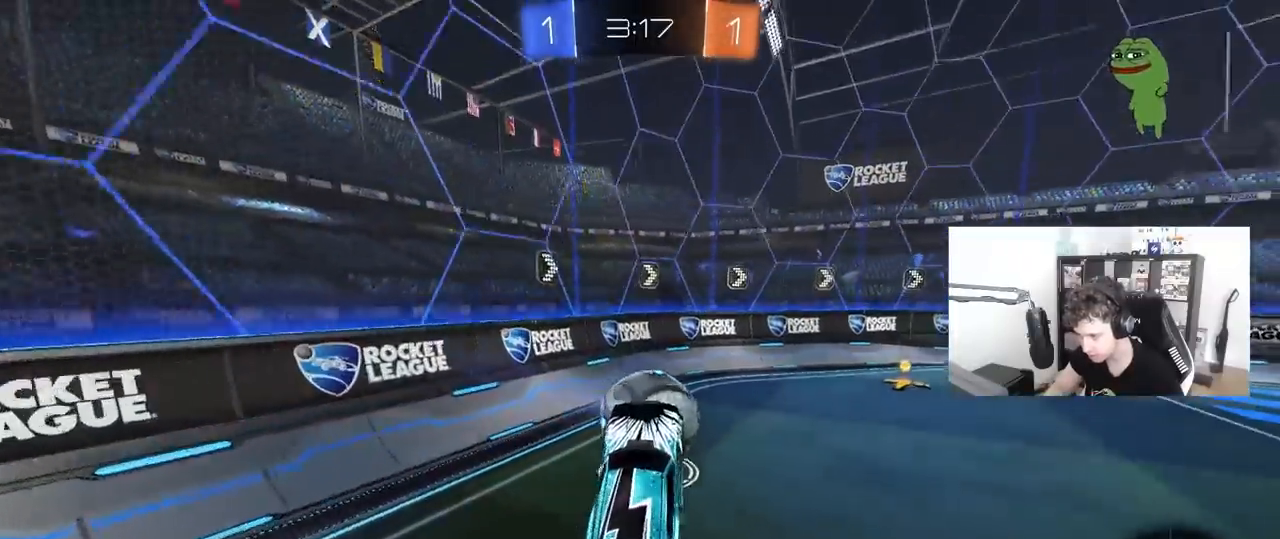
{"keys": ["d", "w"], "mouse": [], "mouse_move": "still", "events": [[267, "shift", "down"], [317, "shift", "up"]]}
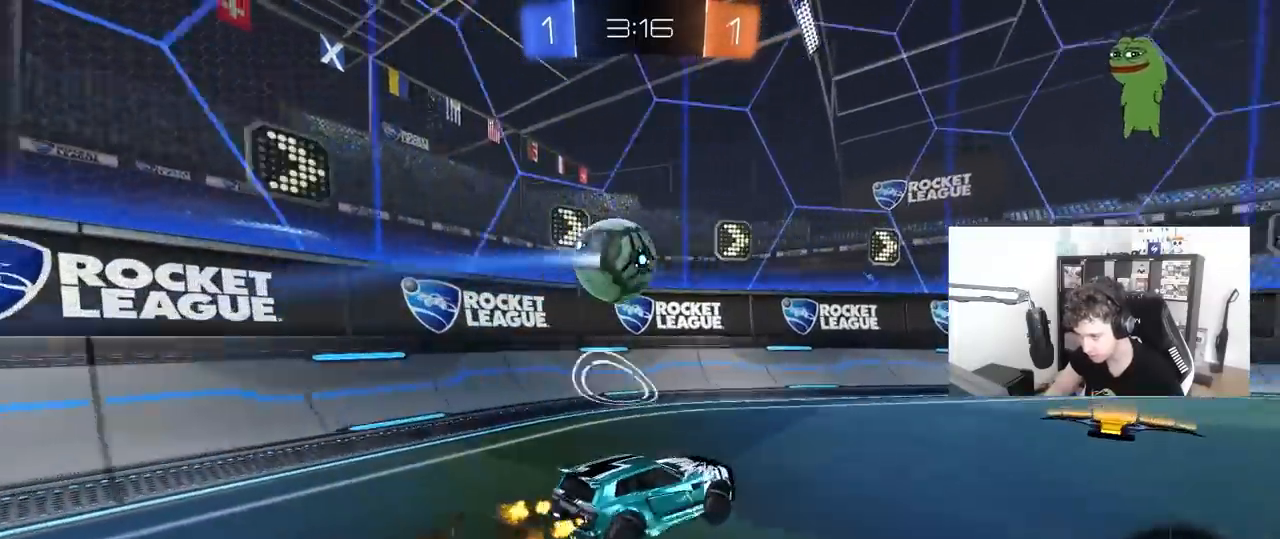
{"keys": ["d", "s", "shift"], "mouse": ["left", "right"], "mouse_move": "left", "events": [[50, "mouse_left", "down"], [100, "d", "up"], [150, "a", "down"], [283, "w", "up"], [333, "a", "up"], [333, "mouse_right", "down"], [417, "d", "down"], [417, "s", "down"], [467, "shift", "down"]]}